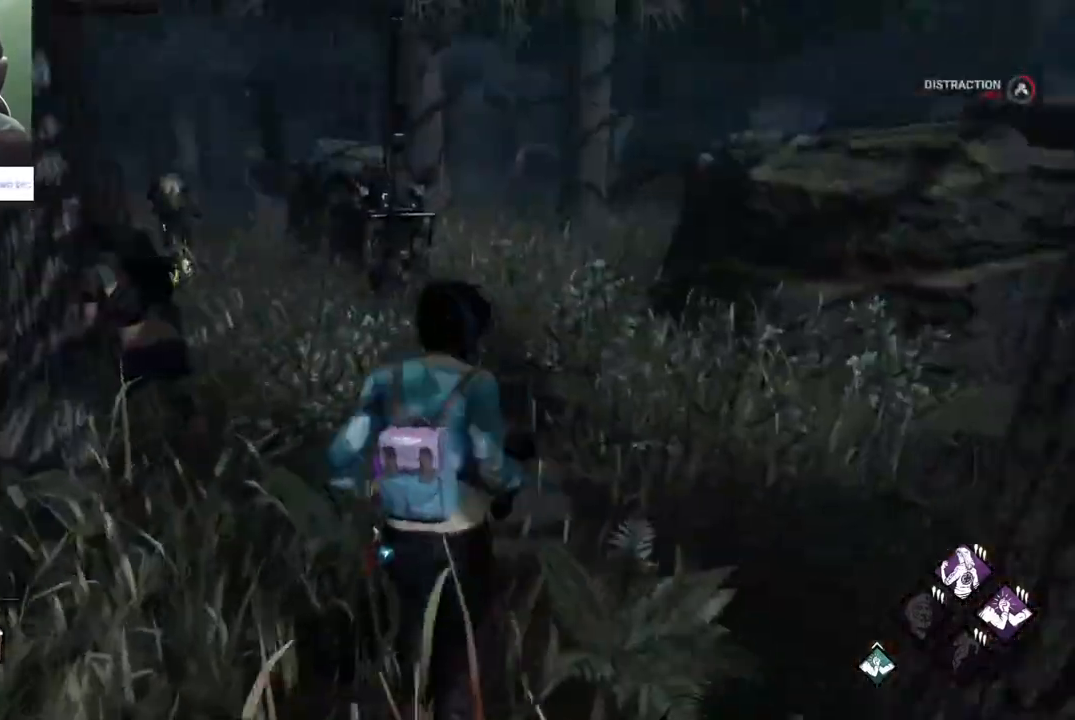
Gameplay with keyboard and mouse; each line is a JSON object with the keys and mouse buttons held at the frame after it. "events" lists presses ("down") and releases ("up") of "1", "2", "3", "4", "5", "a", "alt", "c", "caps_lock", "ctrl", "d", "e", "f", "g", "q", "r", "s", "shift", "space", "t", "tab", "v", "w", "x", "z" and "mouse_wheel" between this image and that frame as [ms after this image, input, new state], when the widget could be followed in between. "mouse_wheel" = the "wheel" button of the "mouse" list. No other keys are recorded. "wheel" means that the mouse wheel is clicked or scrolled. "mouse_move" is the direction in which the mouse moves at that frame (one of eight, or "still"), when it could be read.
{"keys": ["shift", "w"], "mouse": [], "mouse_move": "up", "events": [[283, "a", "down"], [417, "a", "up"]]}
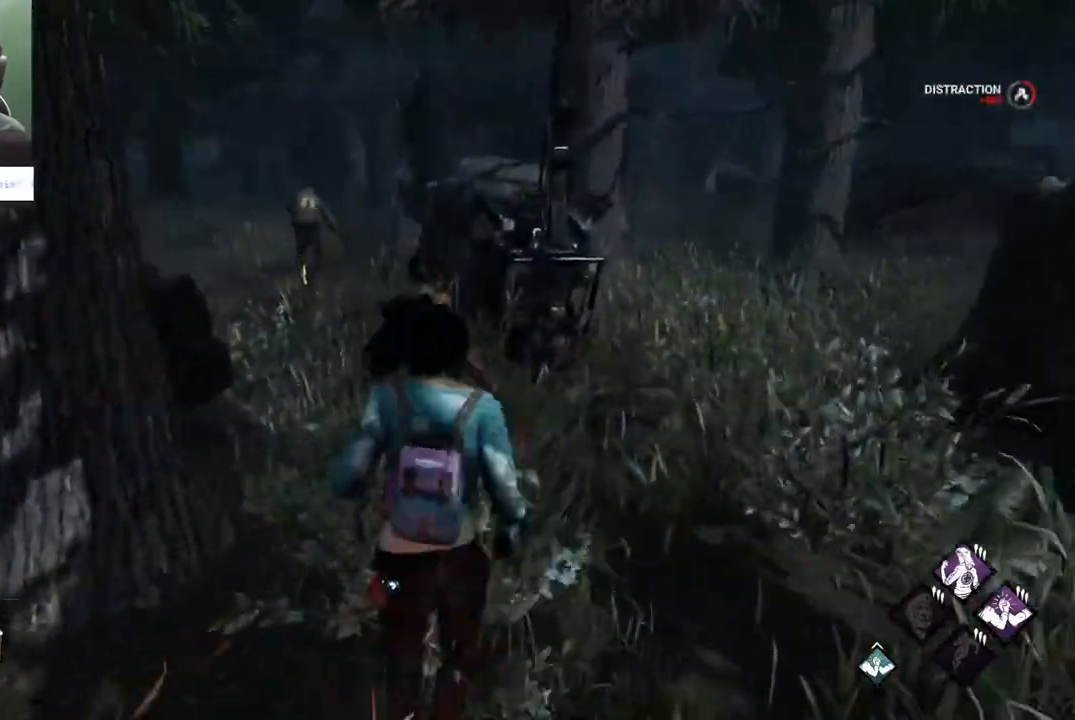
{"keys": ["shift", "w"], "mouse": [], "mouse_move": "right", "events": []}
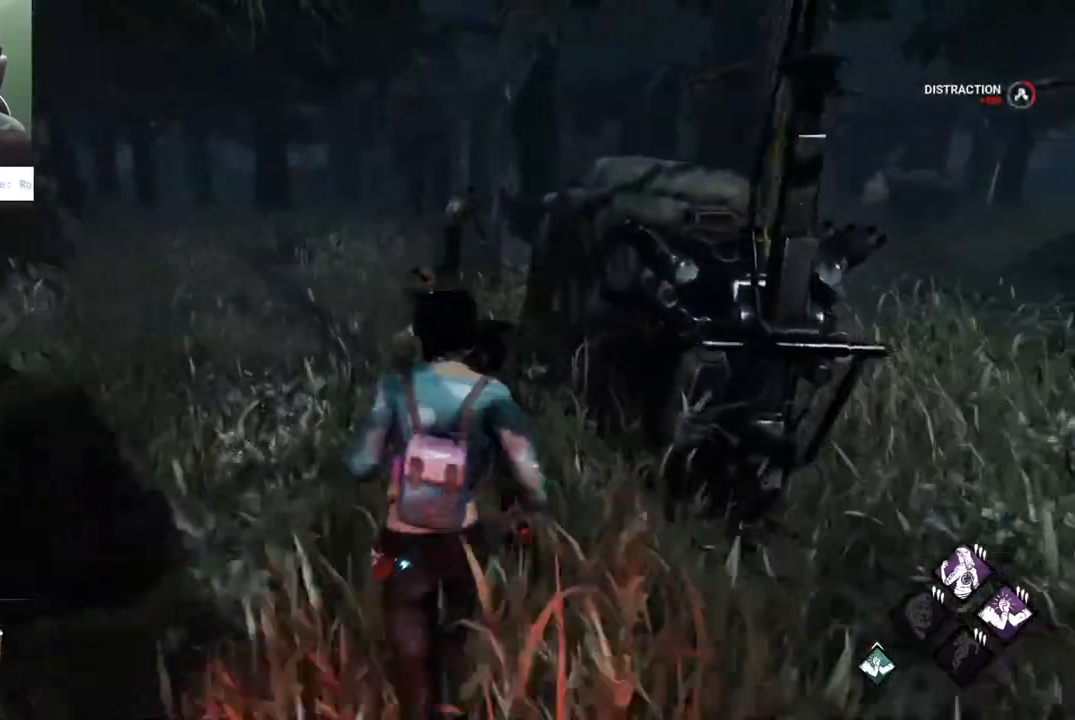
{"keys": ["shift", "w"], "mouse": [], "mouse_move": "still", "events": []}
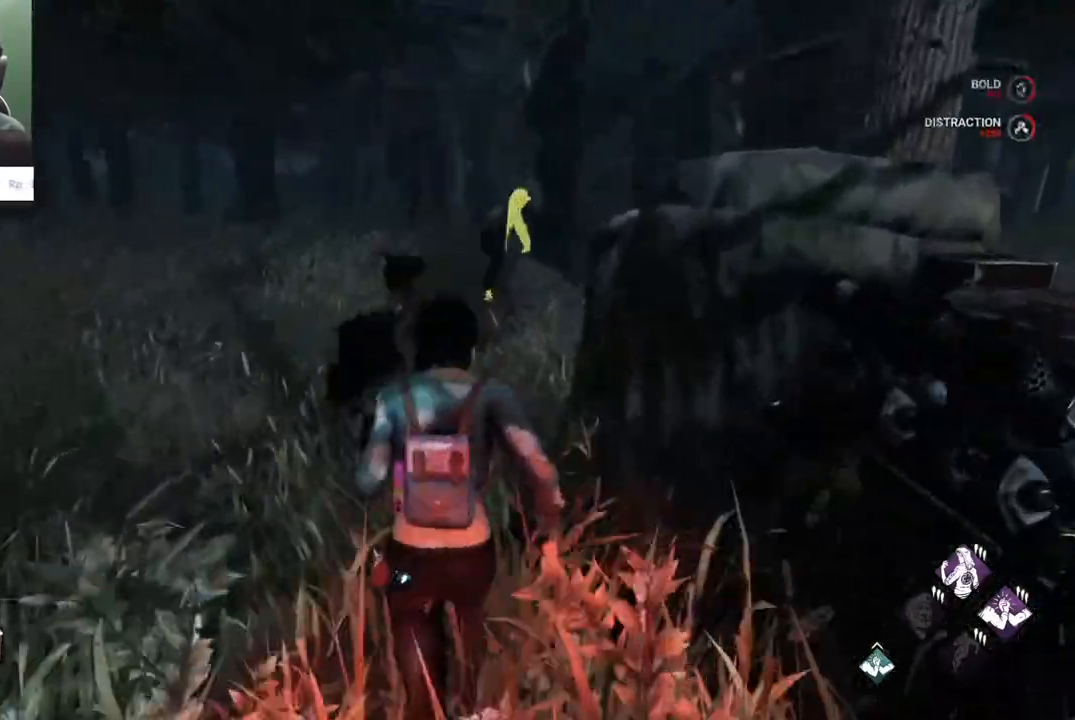
{"keys": ["a", "s", "shift"], "mouse": [], "mouse_move": "right", "events": [[83, "a", "down"], [233, "w", "up"], [367, "s", "down"]]}
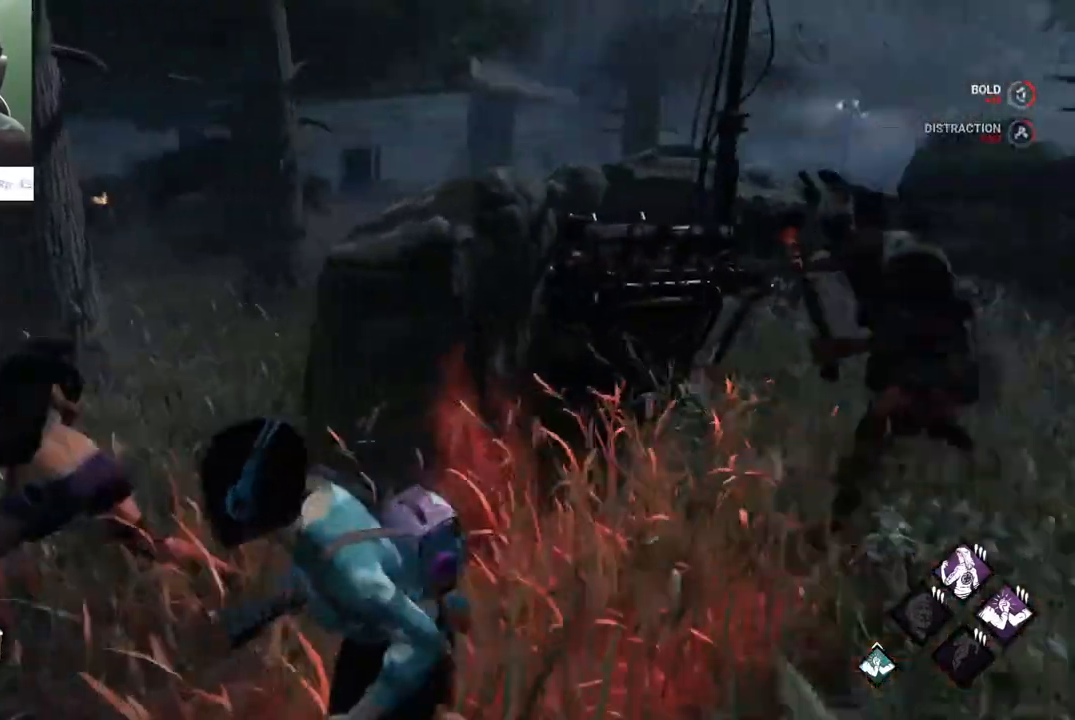
{"keys": ["d", "s", "shift"], "mouse": [], "events": [[150, "a", "up"], [250, "d", "down"]]}
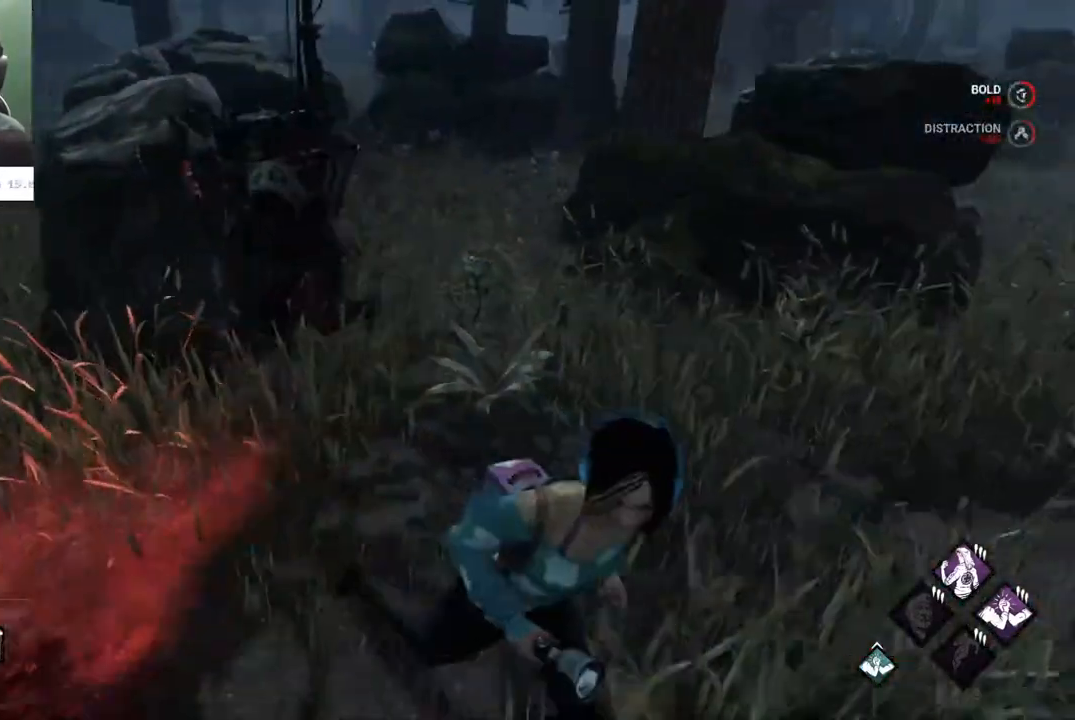
{"keys": ["shift", "w"], "mouse": [], "mouse_move": "left", "events": [[67, "a", "down"], [117, "d", "up"], [167, "s", "up"], [300, "w", "down"], [450, "a", "up"]]}
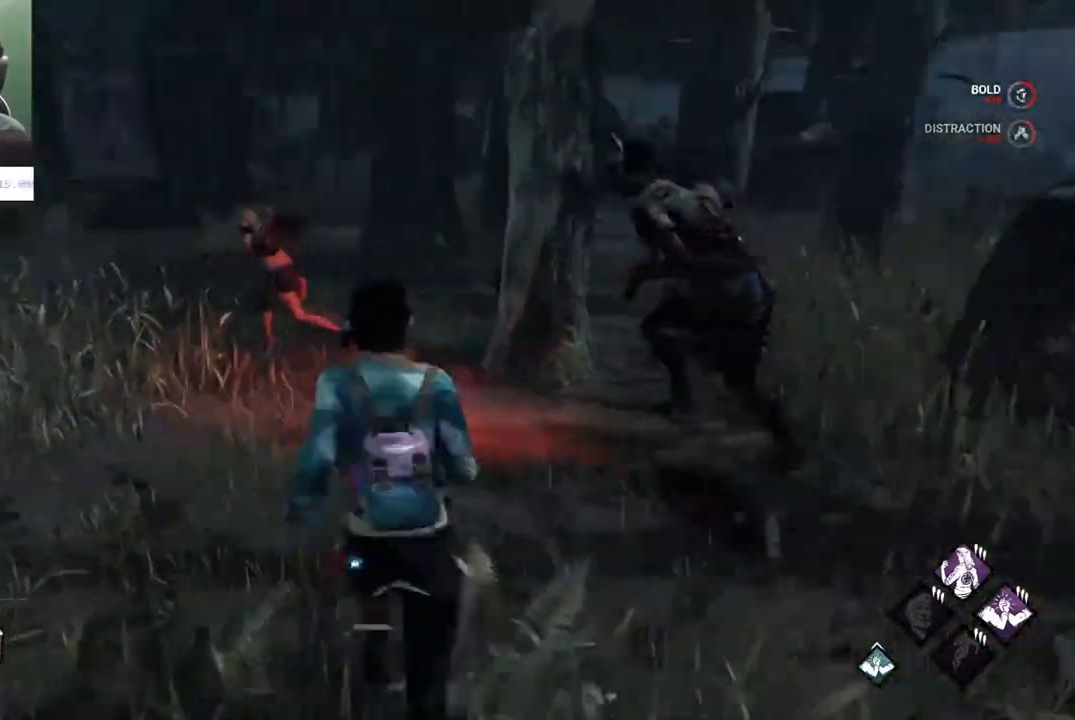
{"keys": ["a", "shift", "w"], "mouse": [], "mouse_move": "still", "events": [[50, "a", "down"], [233, "a", "up"], [317, "a", "down"]]}
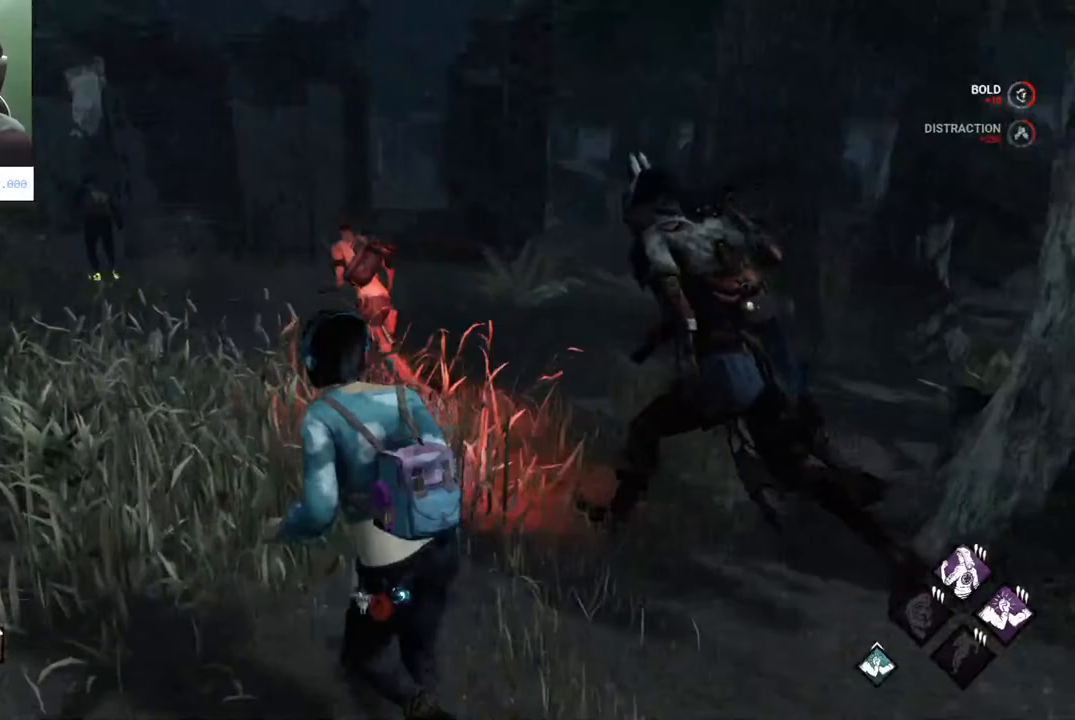
{"keys": ["a", "shift", "w"], "mouse": [], "mouse_move": "still", "events": []}
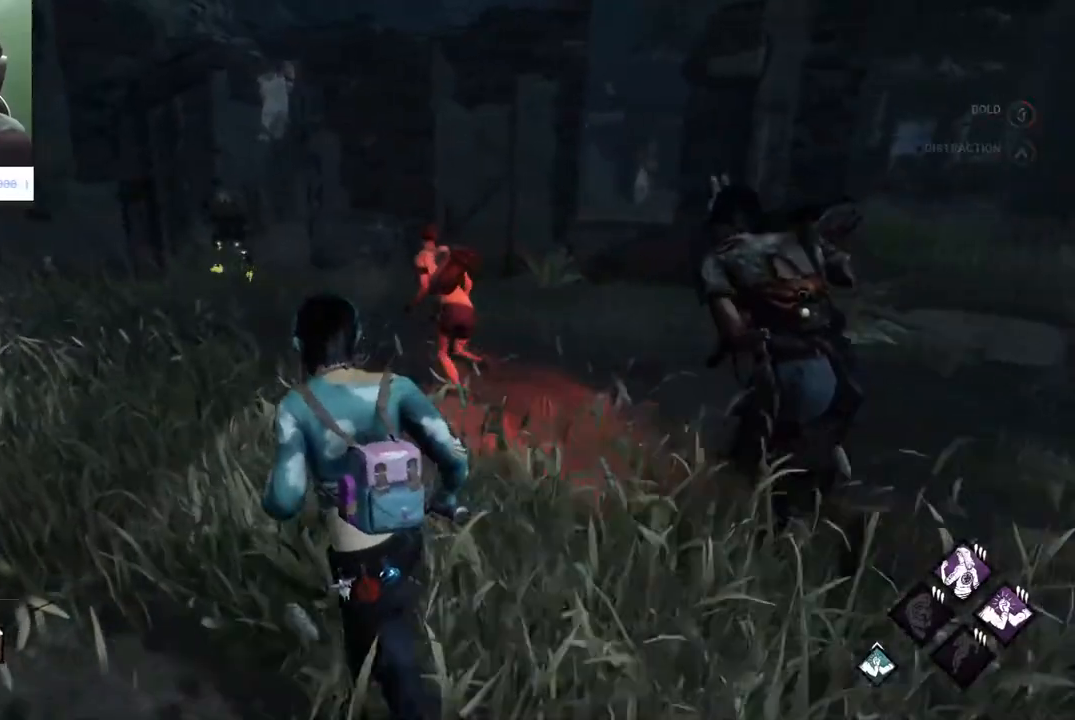
{"keys": ["shift", "w"], "mouse": [], "mouse_move": "still", "events": [[300, "a", "up"]]}
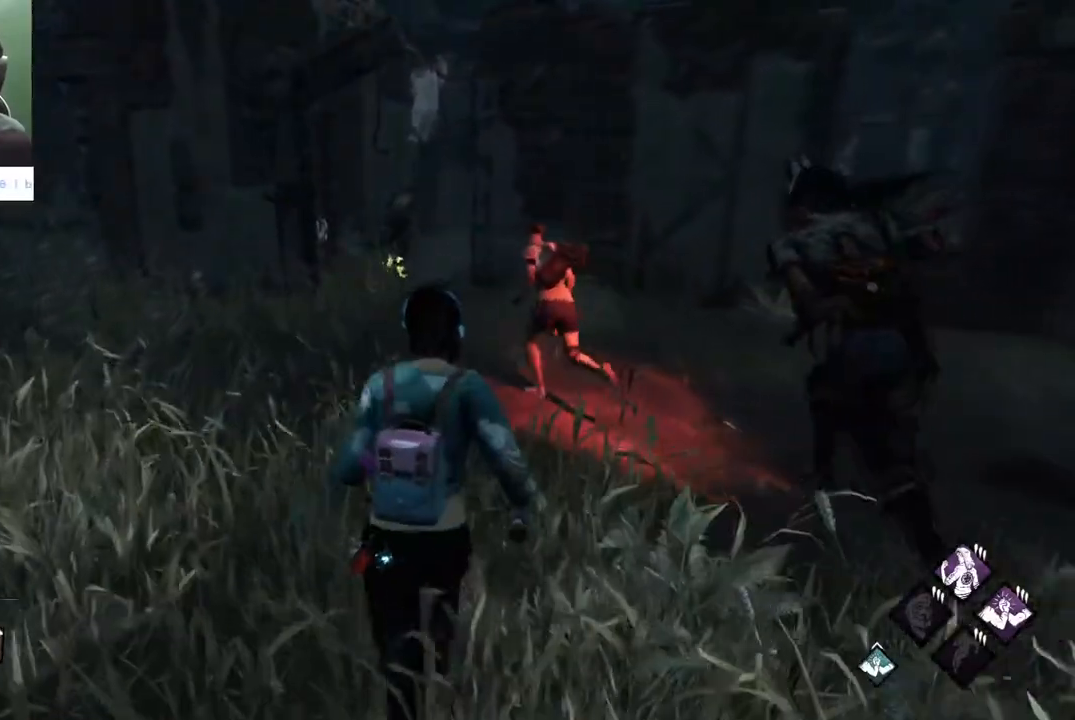
{"keys": ["d", "shift", "w"], "mouse": [], "mouse_move": "still", "events": [[233, "d", "down"]]}
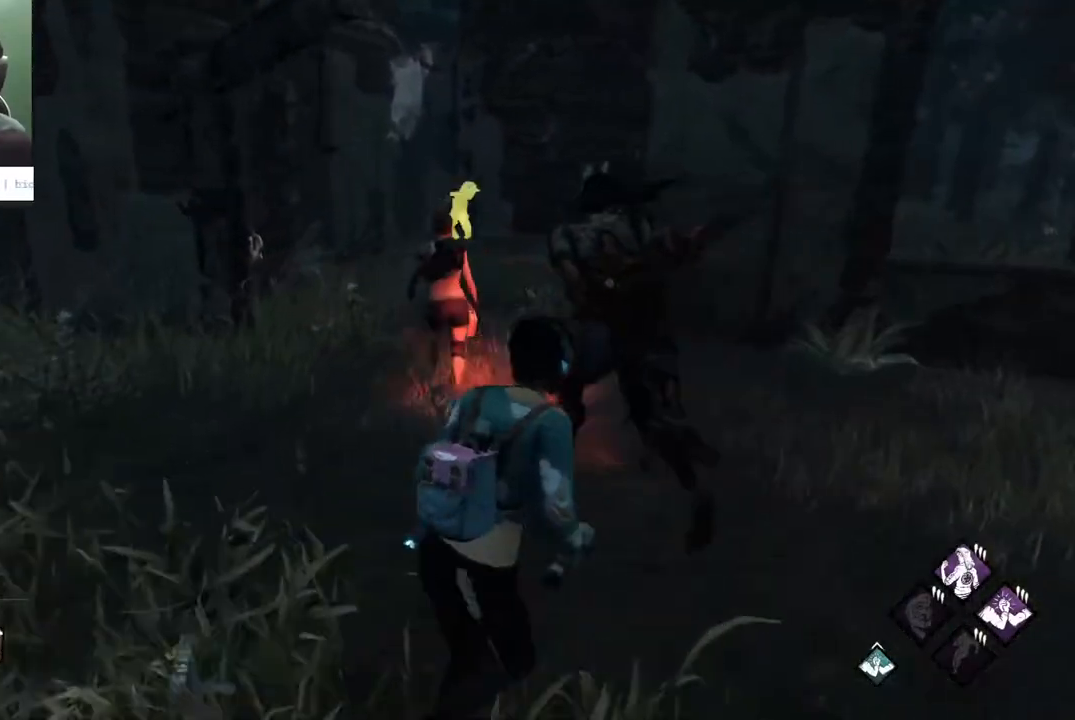
{"keys": ["d", "shift", "w"], "mouse": [], "mouse_move": "still", "events": [[150, "d", "up"], [433, "d", "down"]]}
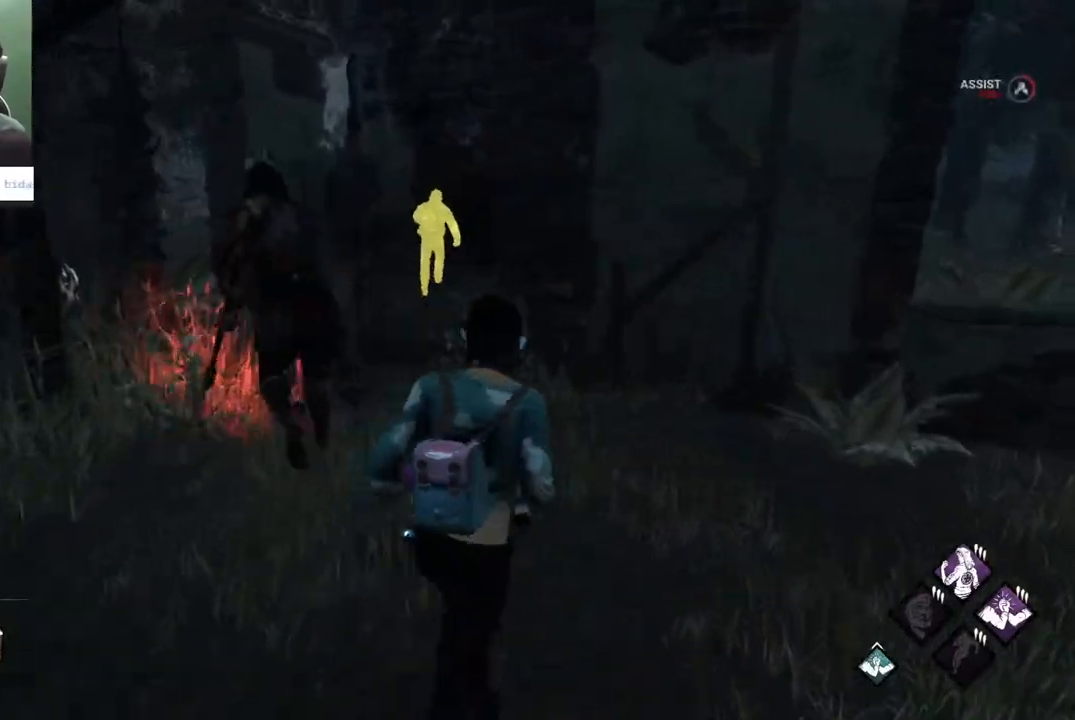
{"keys": ["d", "shift"], "mouse": [], "mouse_move": "still", "events": [[117, "w", "up"]]}
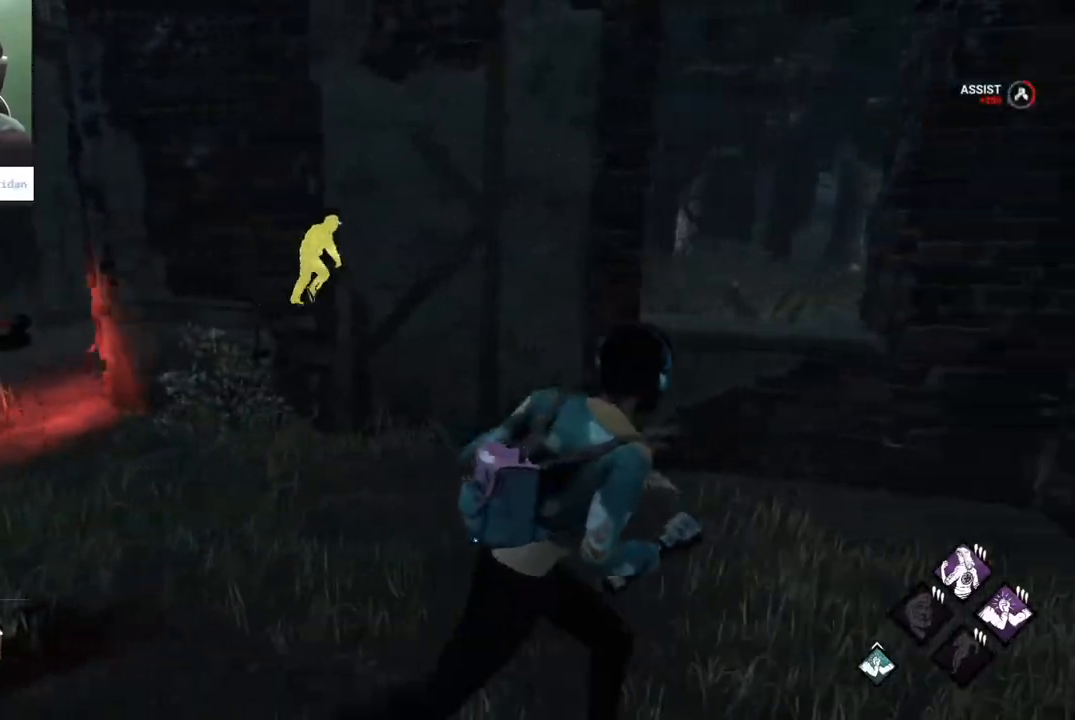
{"keys": ["d", "shift", "w"], "mouse": [], "mouse_move": "still", "events": [[83, "w", "down"], [417, "space", "down"], [500, "space", "up"]]}
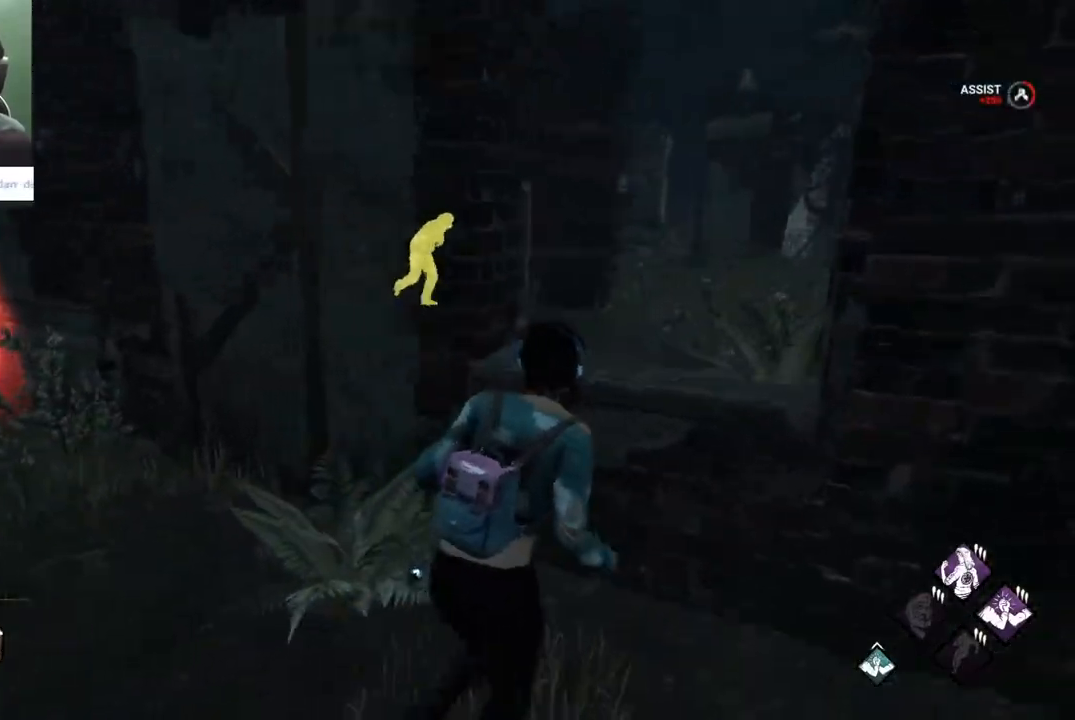
{"keys": ["d", "shift", "w"], "mouse": [], "mouse_move": "still", "events": []}
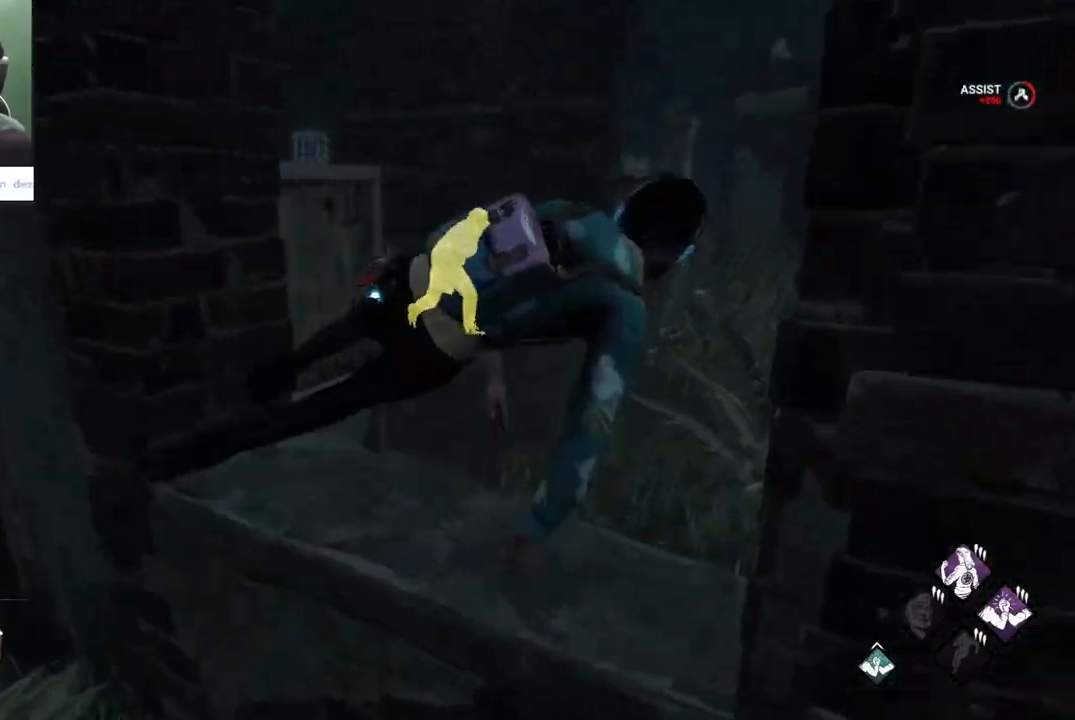
{"keys": ["d", "shift"], "mouse": [], "mouse_move": "still", "events": [[167, "w", "up"]]}
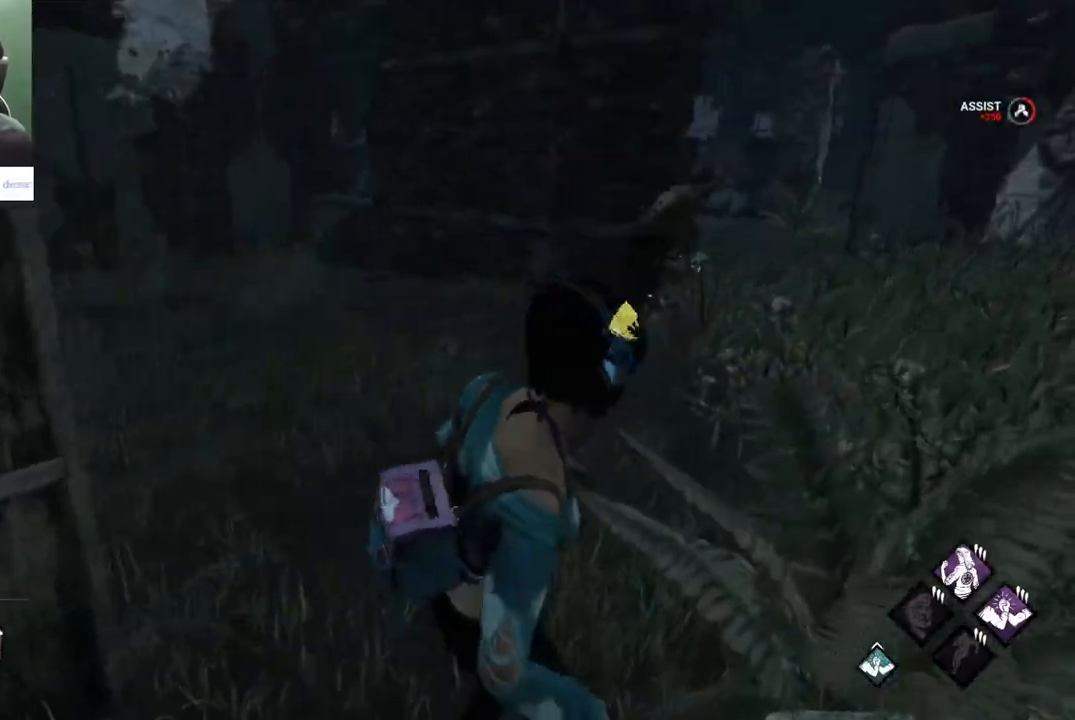
{"keys": ["d", "shift"], "mouse": [], "mouse_move": "still", "events": [[33, "w", "down"], [417, "w", "up"]]}
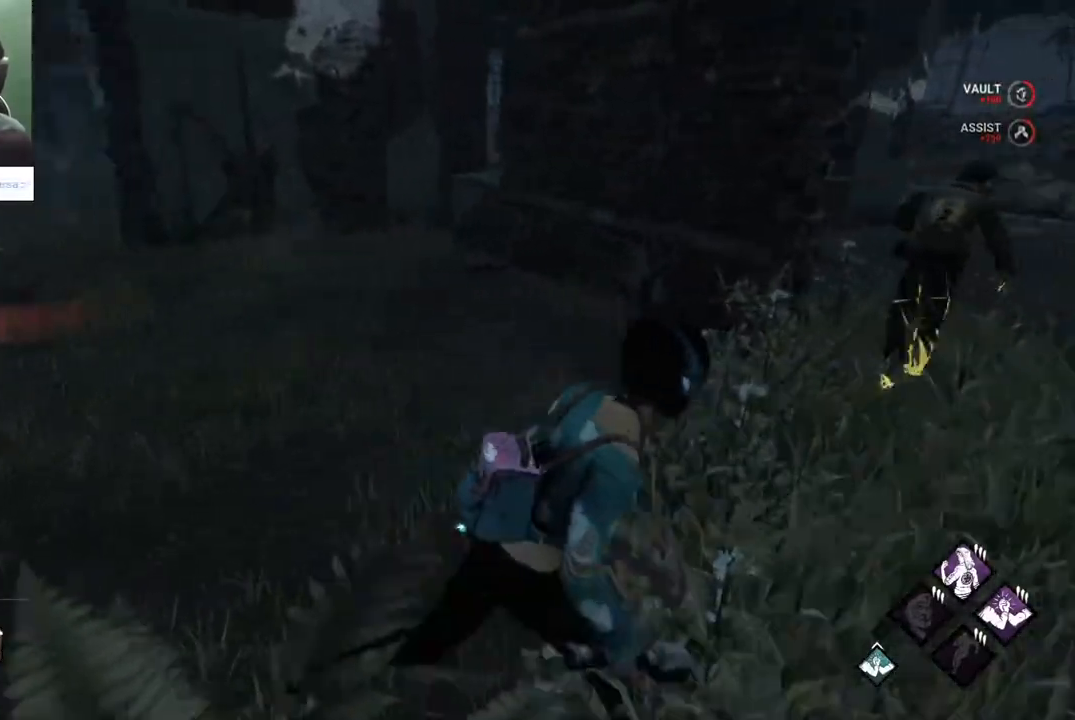
{"keys": ["d", "shift"], "mouse": [], "mouse_move": "still", "events": []}
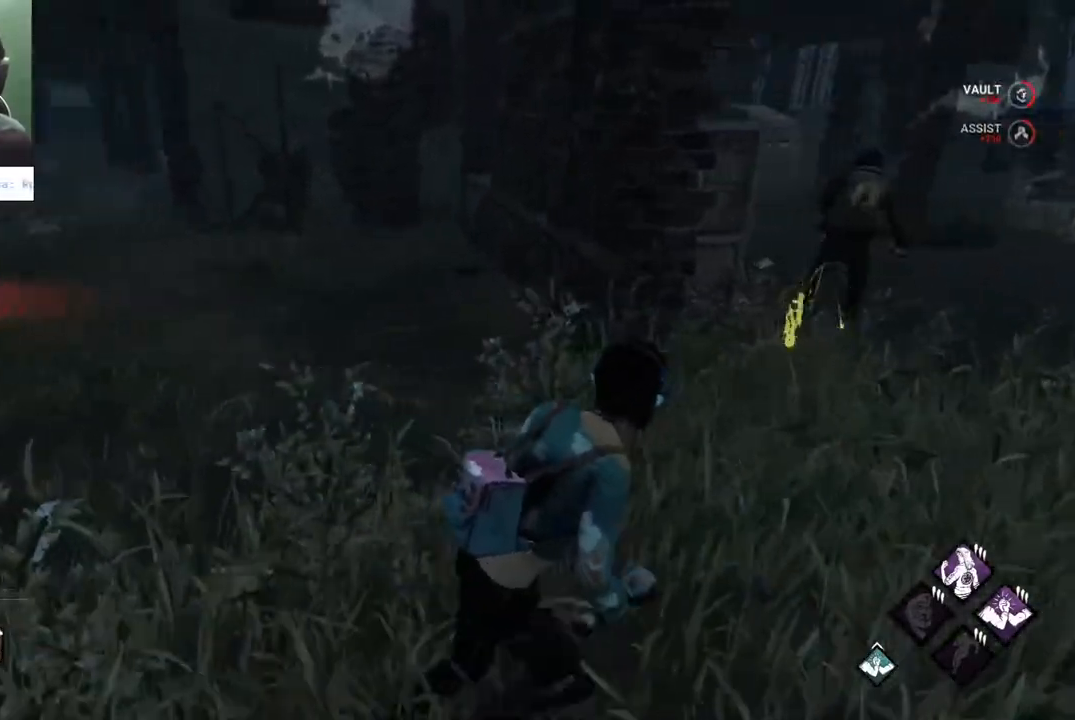
{"keys": ["d", "s", "shift"], "mouse": [], "mouse_move": "still", "events": [[117, "s", "down"]]}
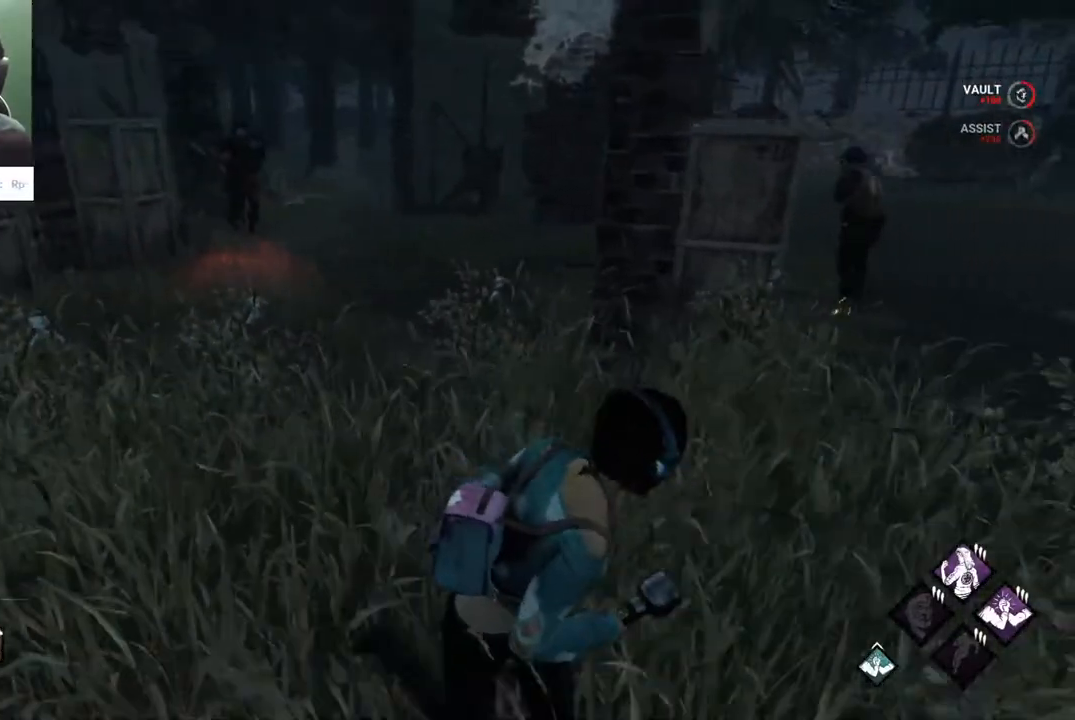
{"keys": ["d", "s", "shift"], "mouse": [], "mouse_move": "right", "events": []}
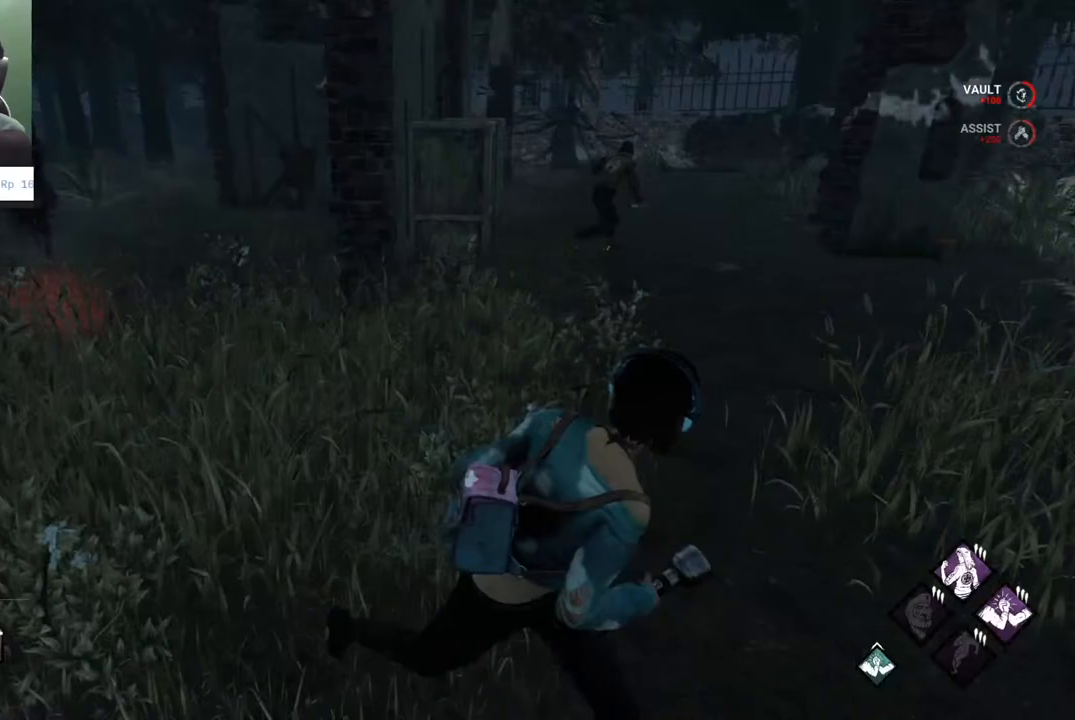
{"keys": ["d", "shift"], "mouse": [], "mouse_move": "left", "events": [[17, "s", "up"], [150, "w", "down"], [483, "w", "up"]]}
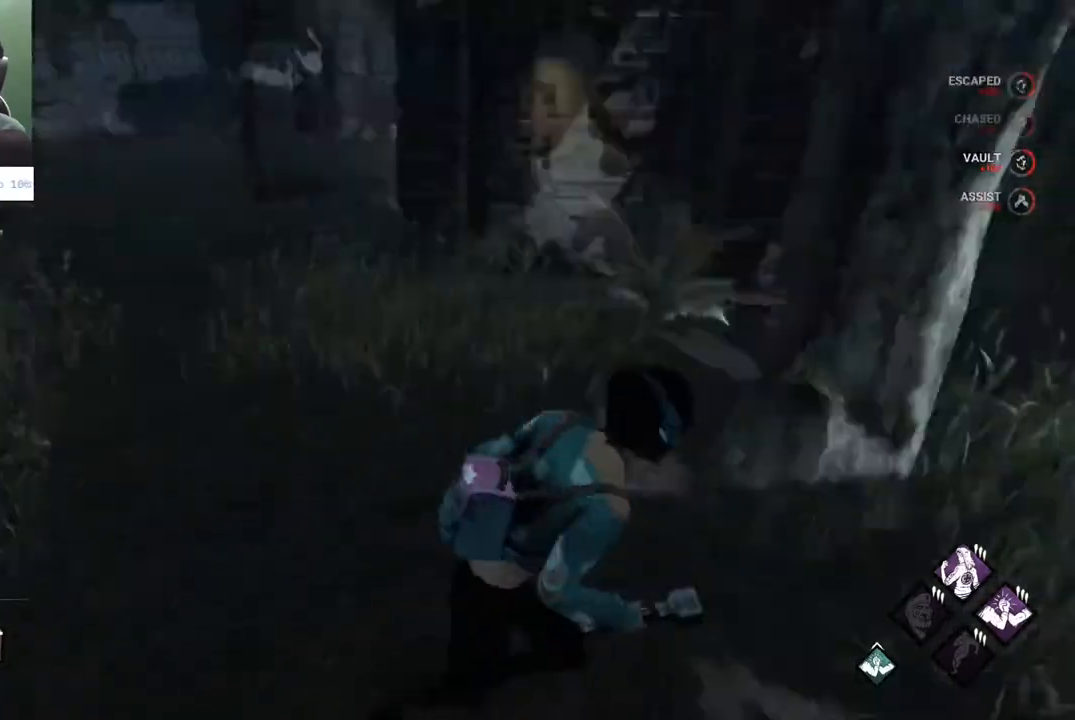
{"keys": ["d", "s", "shift"], "mouse": [], "mouse_move": "still", "events": [[117, "s", "down"]]}
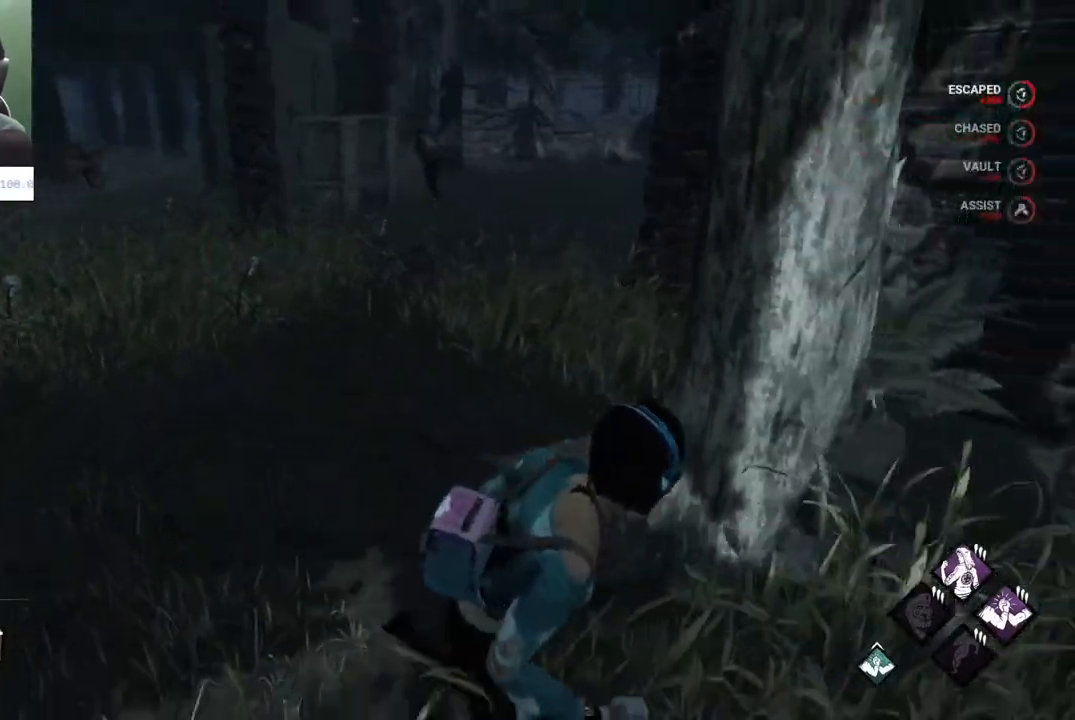
{"keys": ["d", "s", "shift"], "mouse": [], "mouse_move": "still", "events": [[83, "s", "up"], [417, "s", "down"]]}
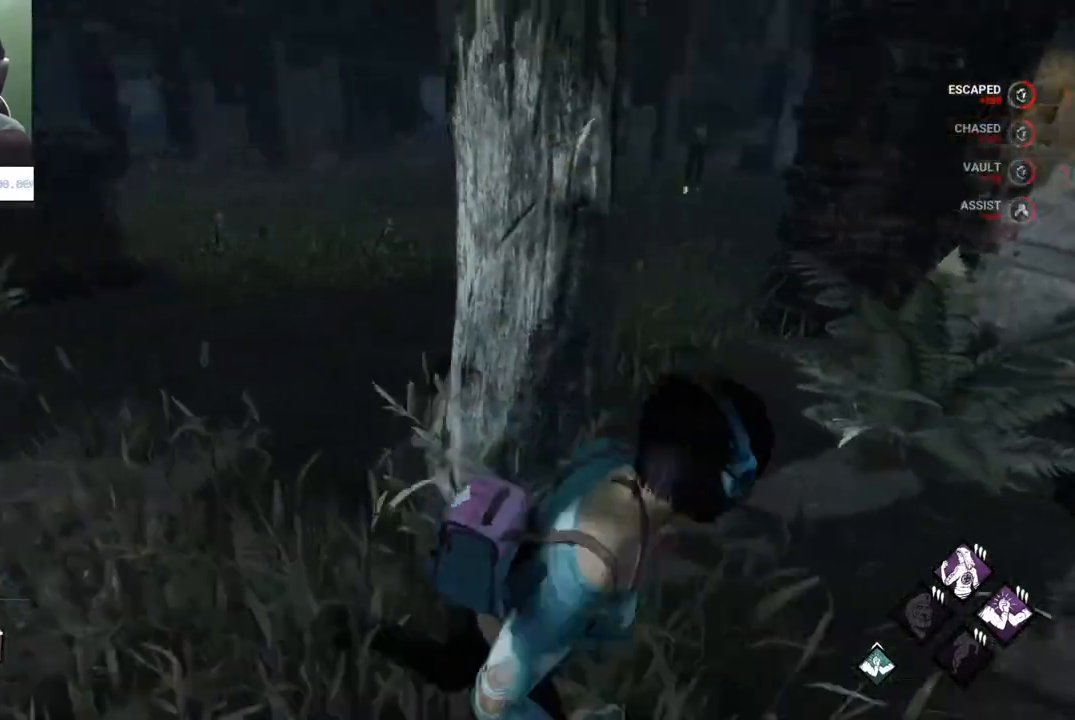
{"keys": ["a", "s", "shift"], "mouse": [], "mouse_move": "still", "events": [[200, "d", "up"], [300, "a", "down"]]}
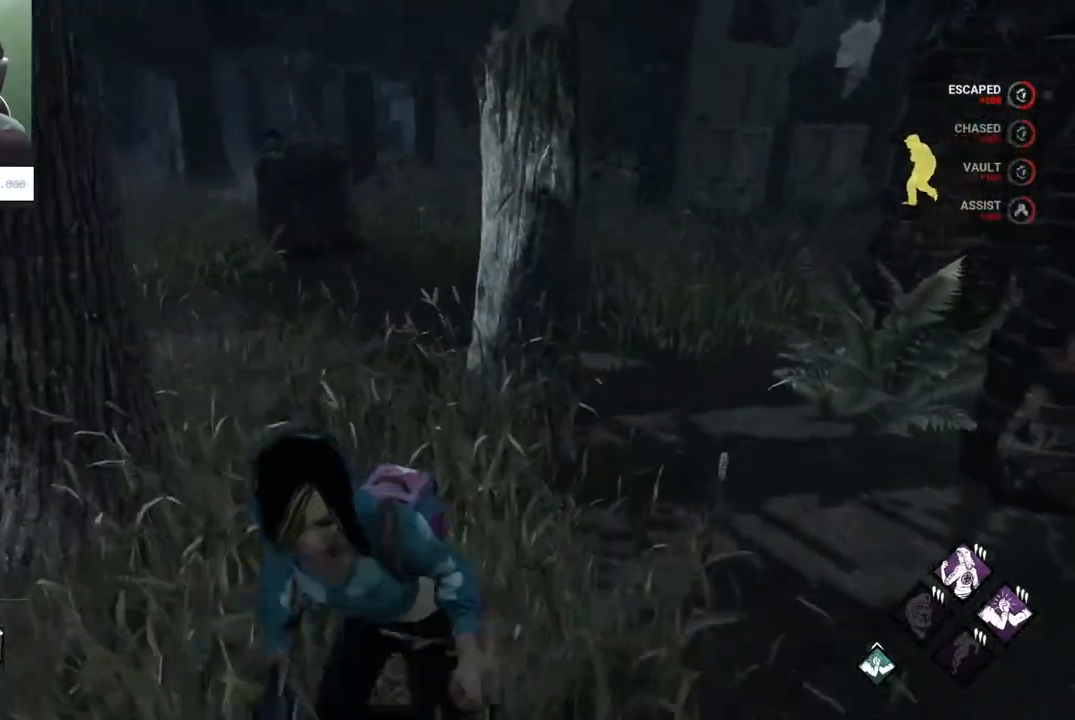
{"keys": ["a", "shift", "w"], "mouse": [], "mouse_move": "still", "events": [[217, "s", "up"], [500, "w", "down"]]}
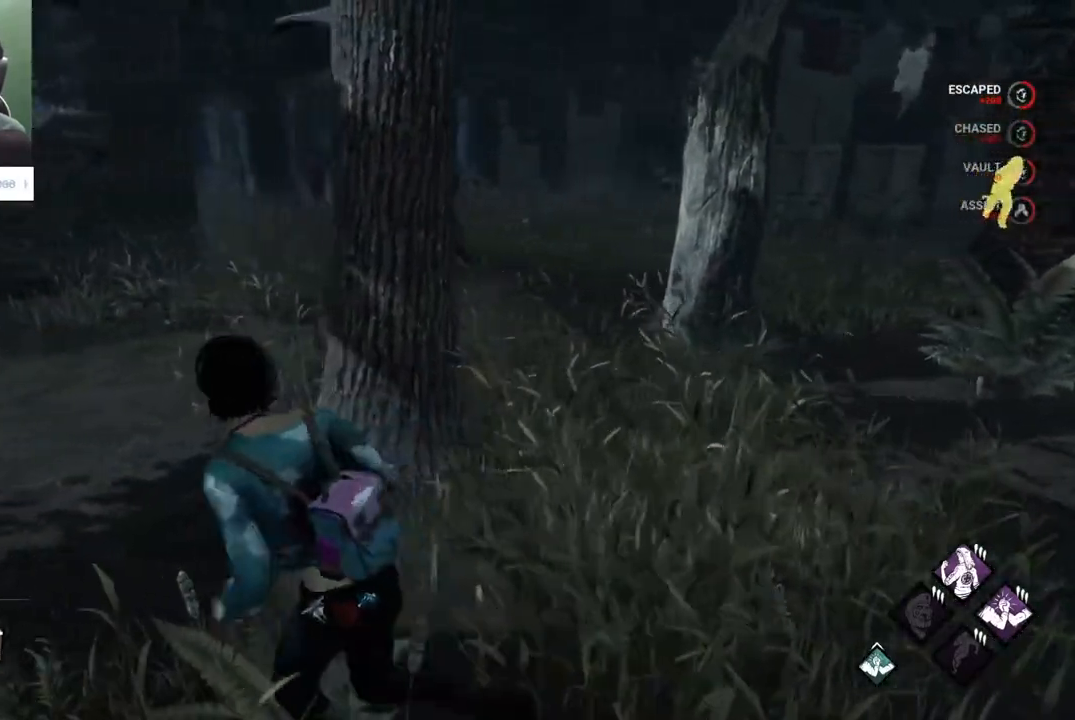
{"keys": ["a", "shift"], "mouse": [], "mouse_move": "right", "events": [[417, "w", "up"]]}
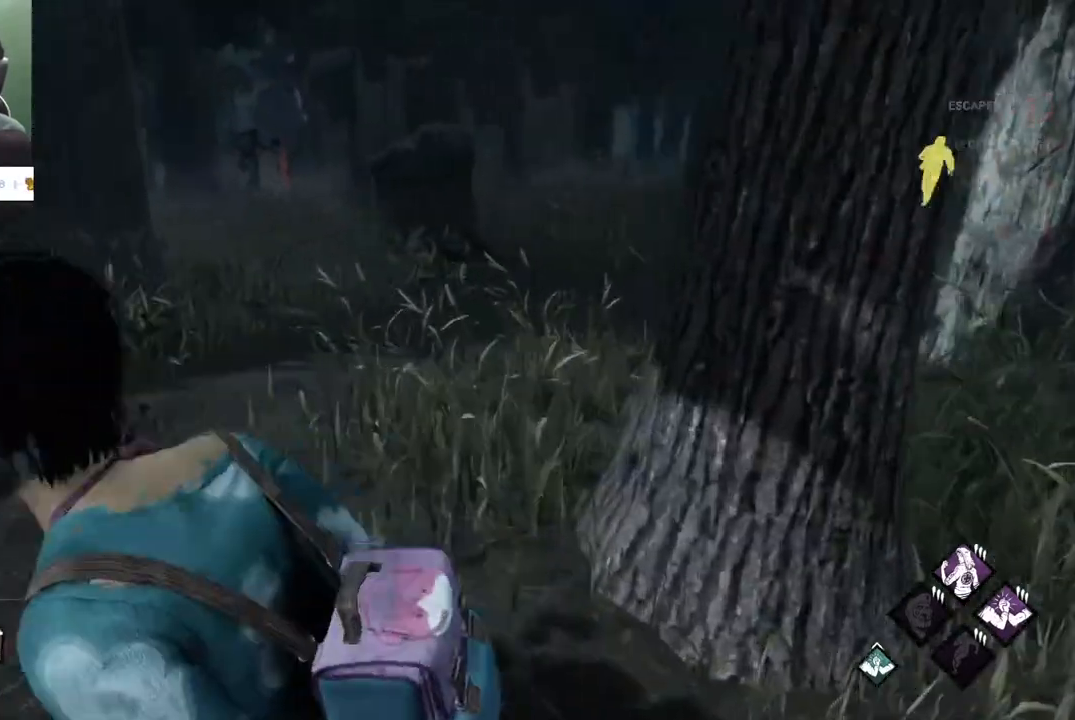
{"keys": ["a", "shift"], "mouse": [], "mouse_move": "still", "events": [[150, "w", "down"], [283, "w", "up"]]}
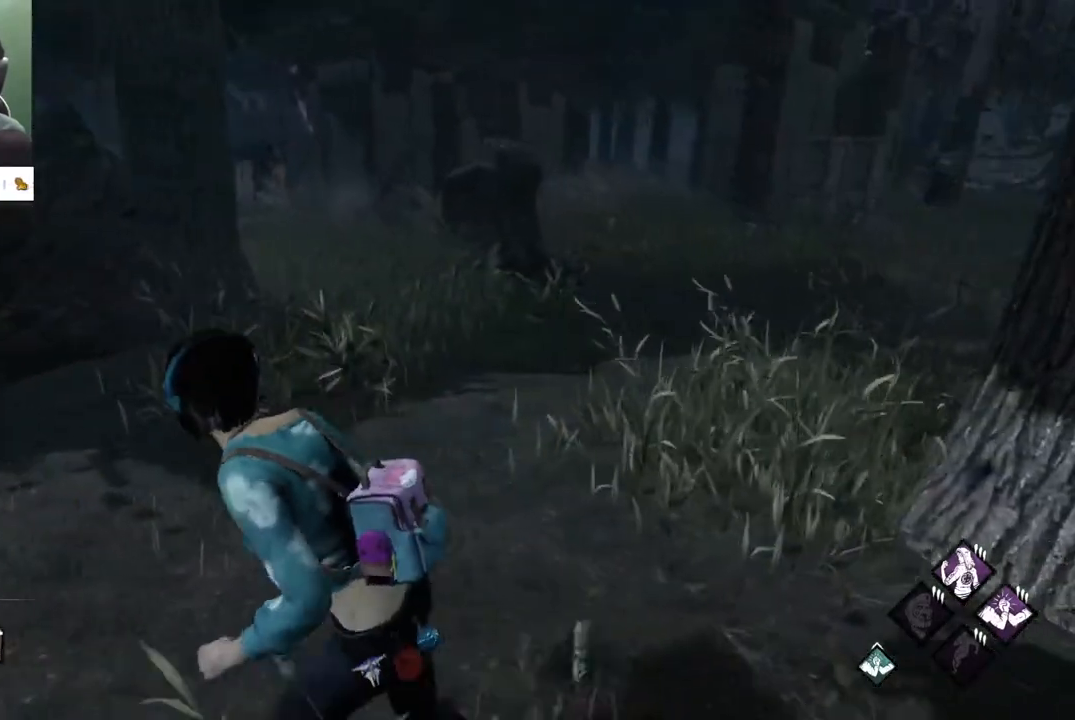
{"keys": ["a", "shift"], "mouse": [], "mouse_move": "still", "events": []}
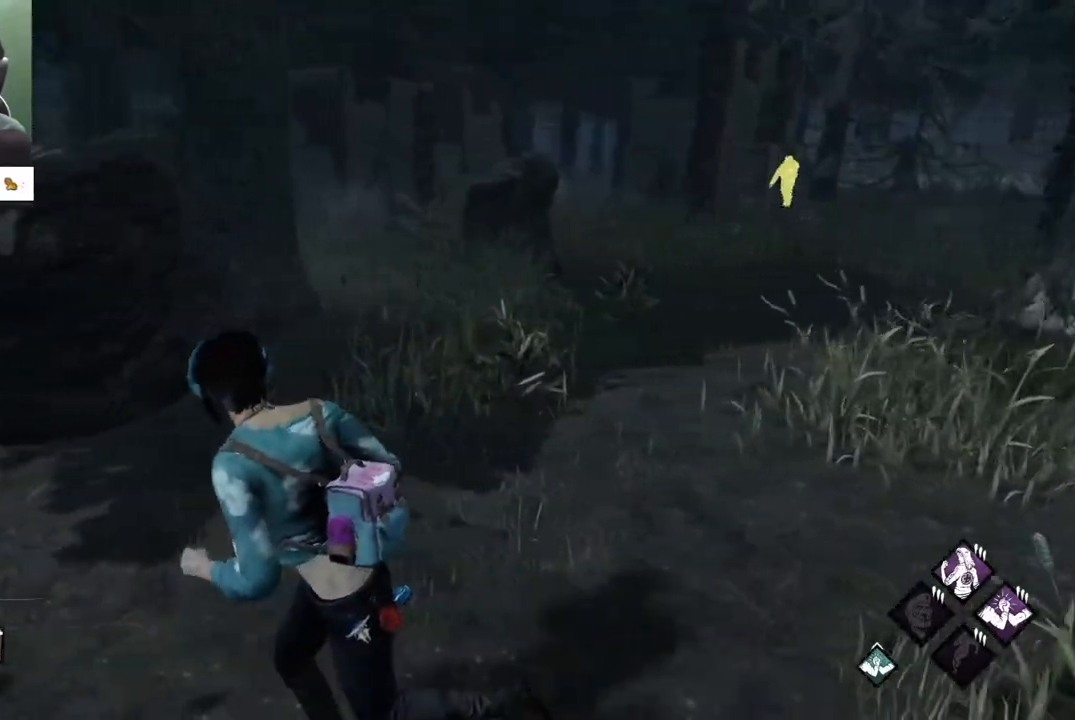
{"keys": ["a", "shift", "w"], "mouse": [], "mouse_move": "still", "events": [[283, "w", "down"]]}